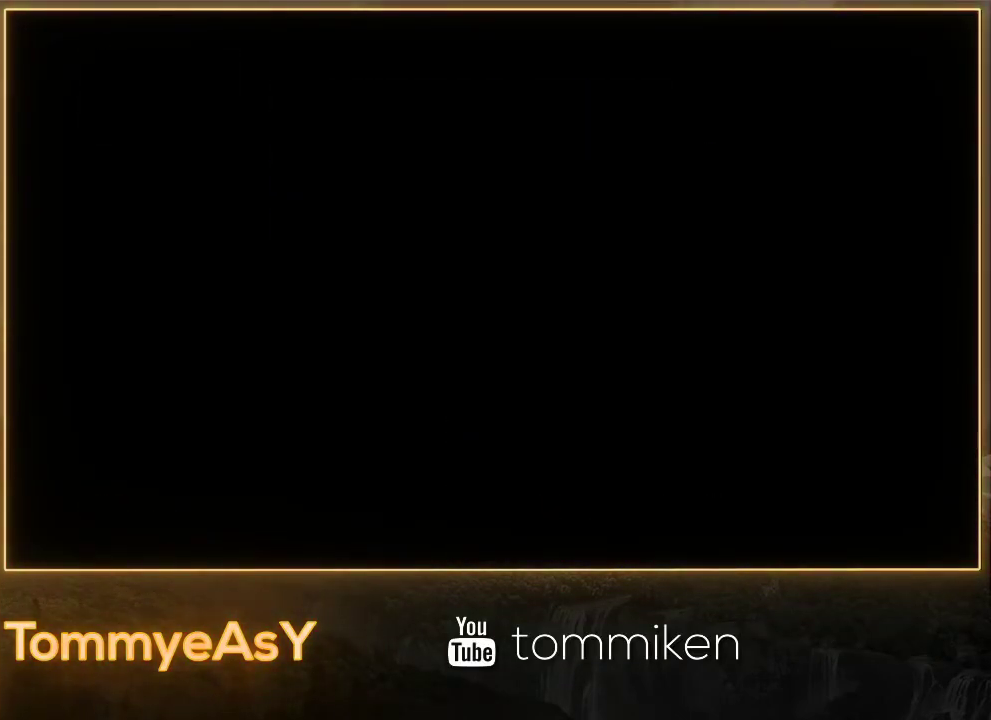
Gameplay with a controller (PlayStation layout); each line is a JSON object with the inputs held at the frame after it. "events" lists button and stick changes between this image and that frame as [ms after this image, input, new state], when the widget could be followed in between. Not read: R3 START right_stick.
{"buttons": ["CROSS"], "left_stick": "center"}
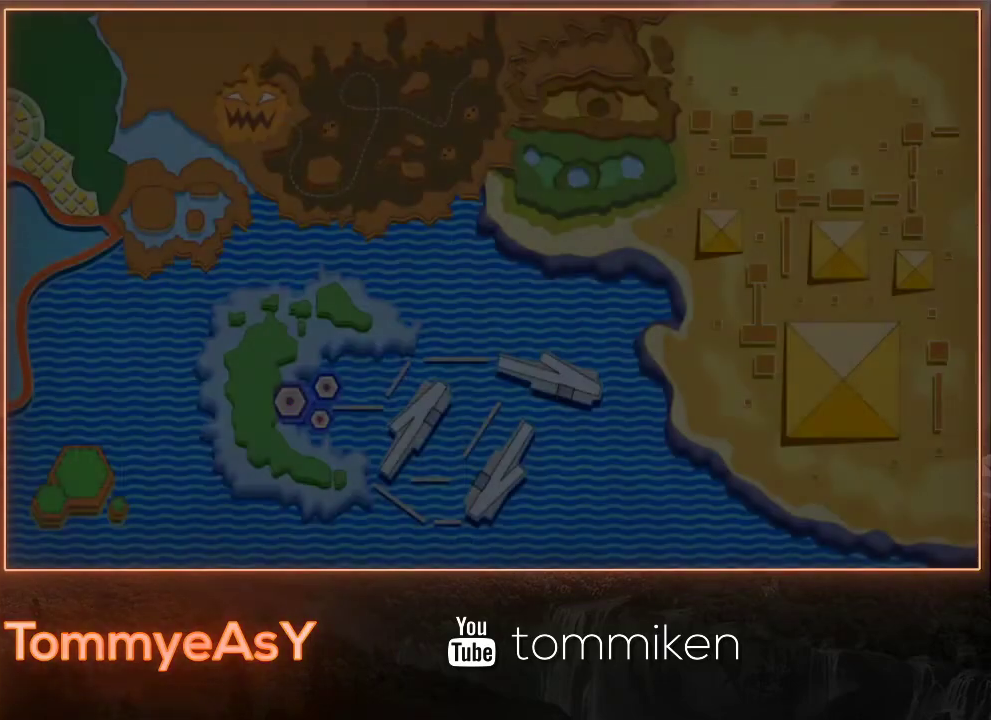
{"buttons": [], "left_stick": "center", "events": [[17, "CROSS", "up"], [83, "CROSS", "down"], [300, "CROSS", "up"]]}
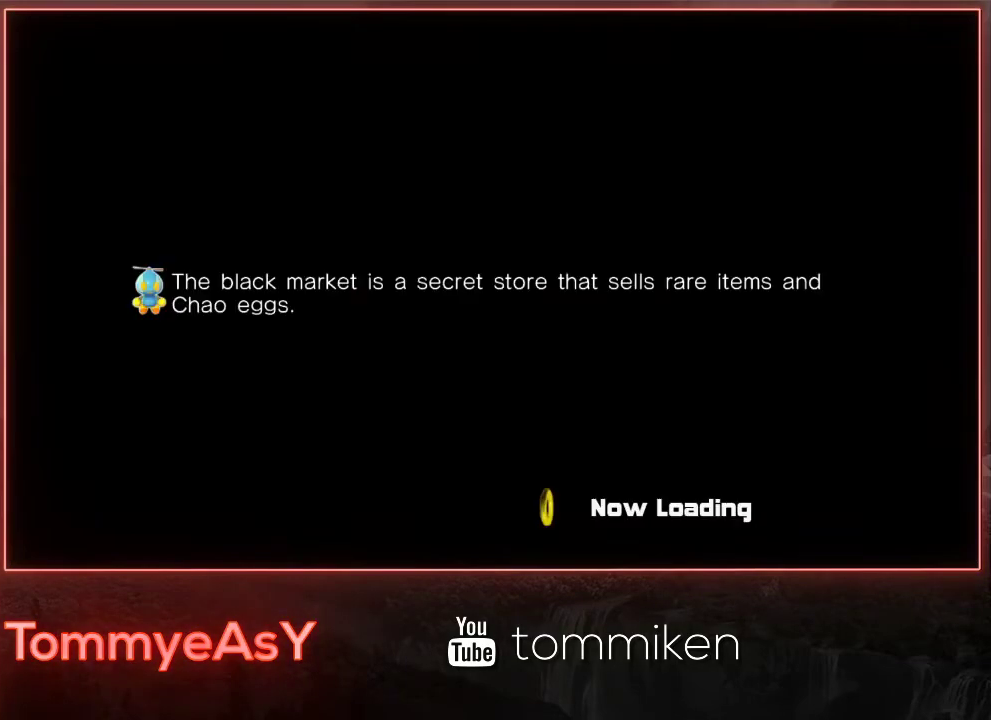
{"buttons": [], "left_stick": "center", "events": []}
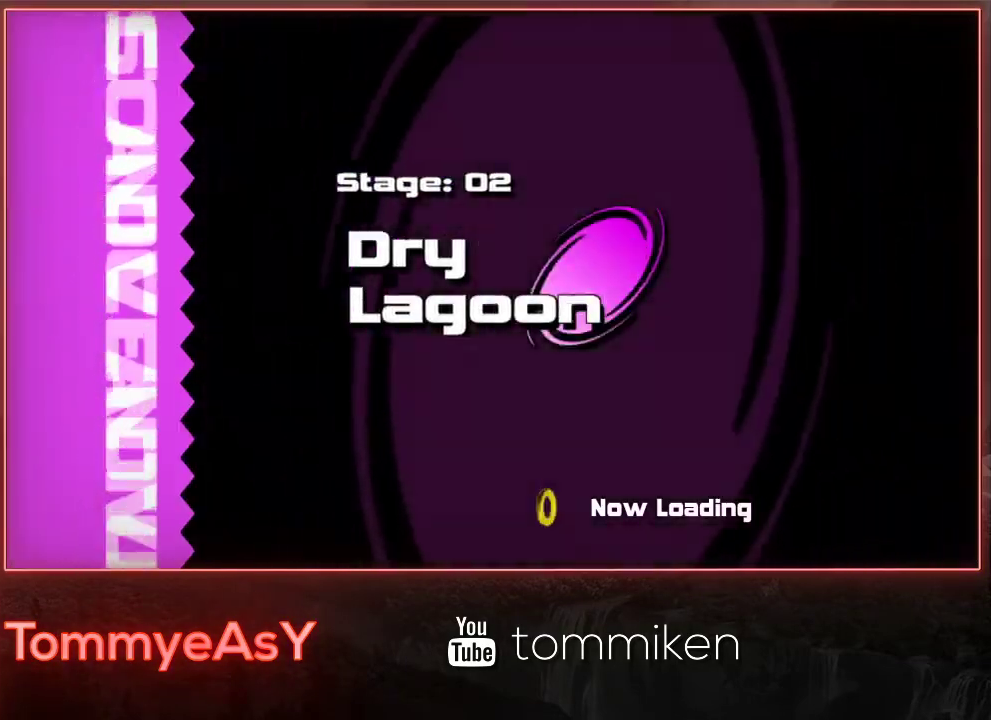
{"buttons": [], "left_stick": "center", "events": []}
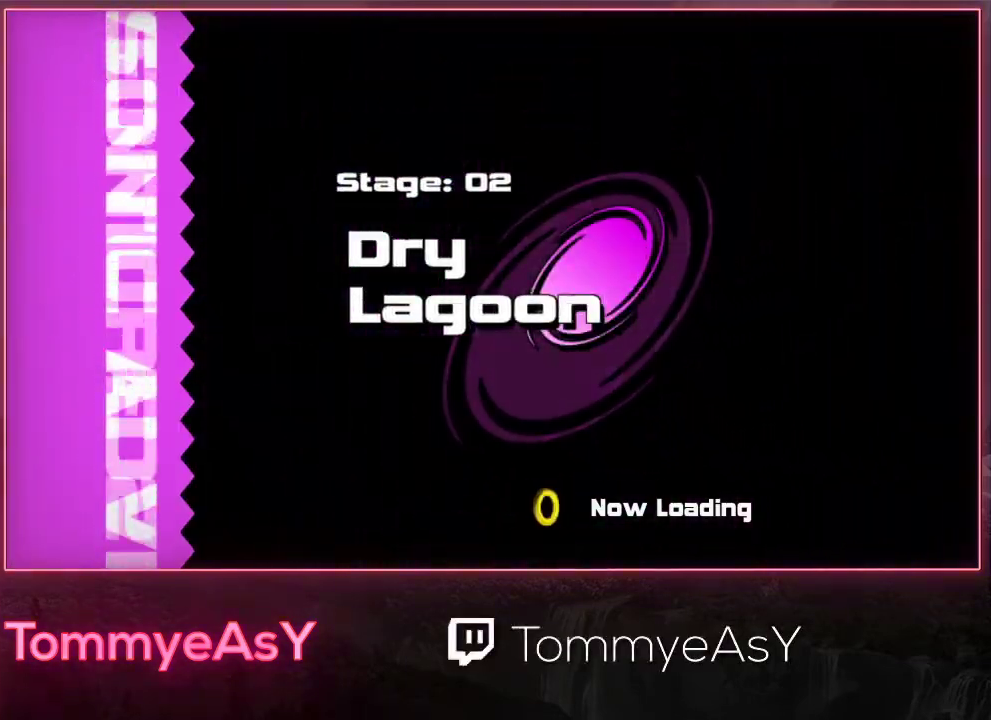
{"buttons": [], "left_stick": "center", "events": []}
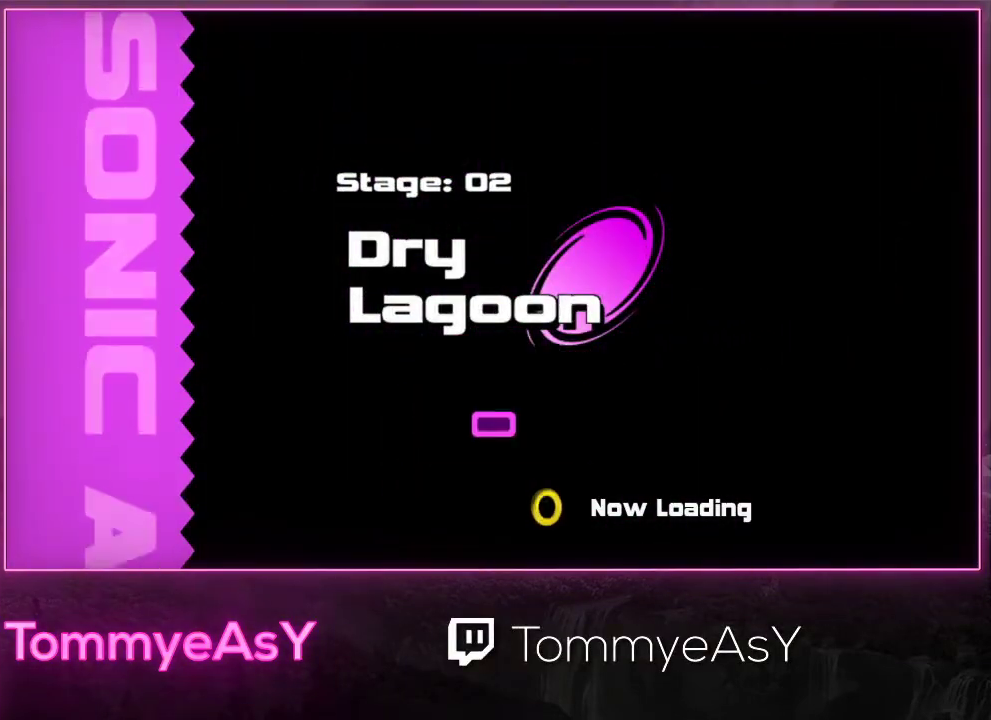
{"buttons": [], "left_stick": "center", "events": []}
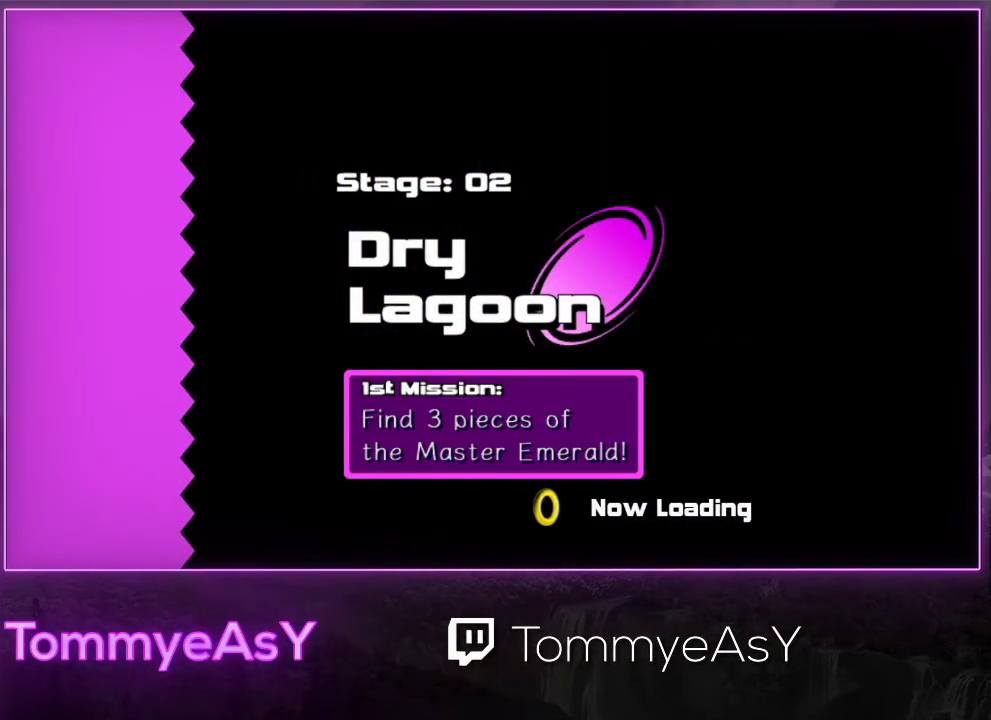
{"buttons": ["L2", "R2"], "left_stick": "up-right", "events": [[200, "L2", "down"], [200, "left_stick", "up-right"], [233, "R2", "down"]]}
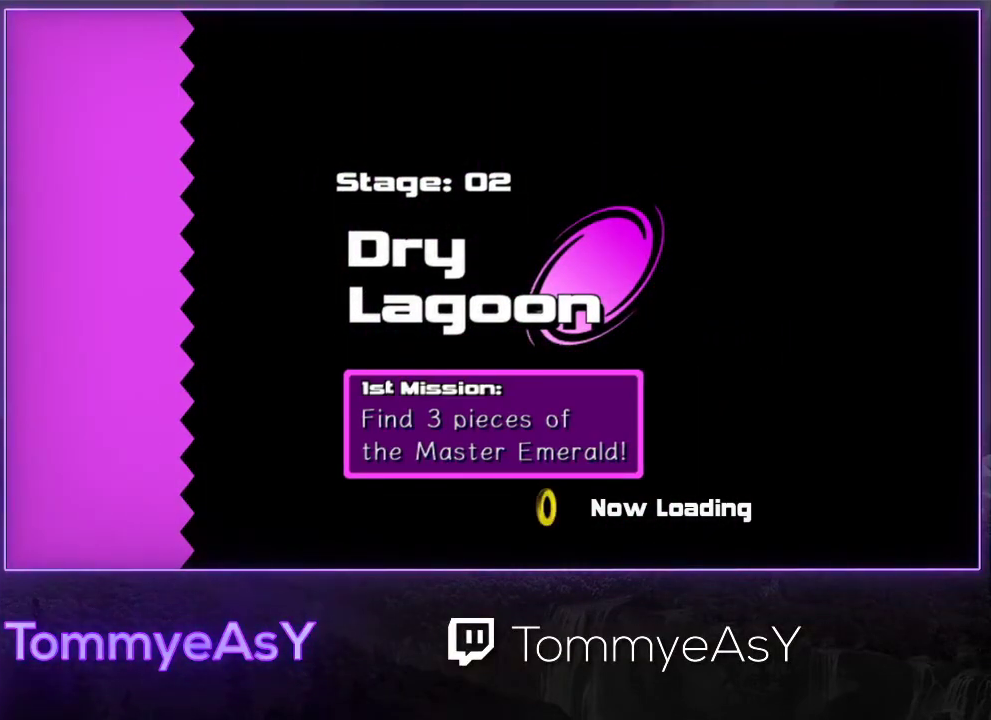
{"buttons": ["L2", "R2"], "left_stick": "up-right", "events": []}
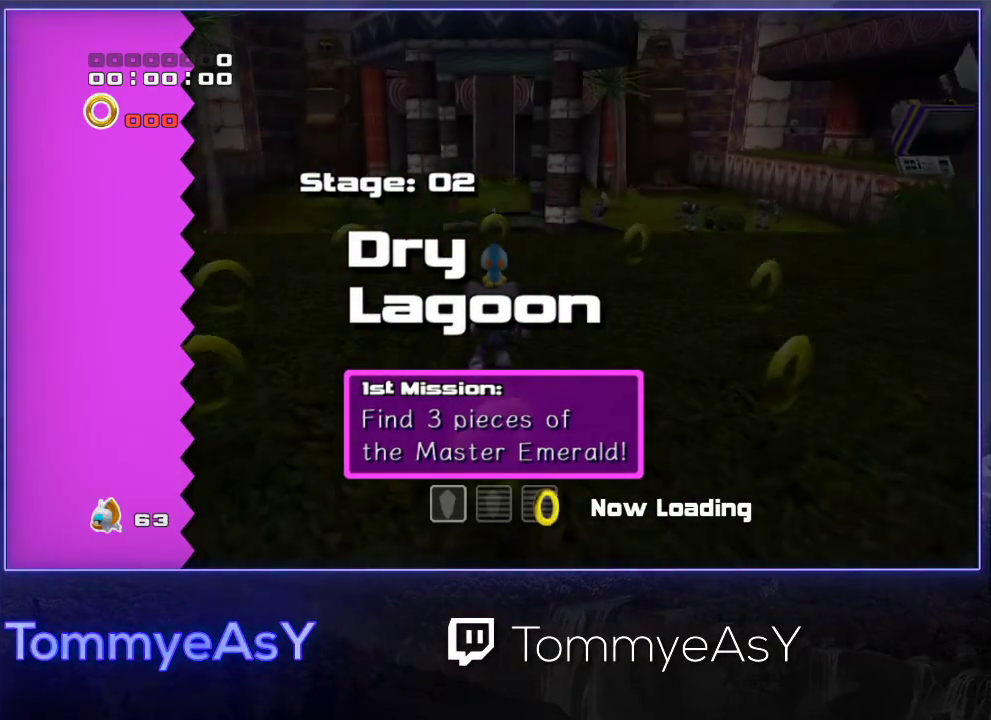
{"buttons": ["L2", "R2"], "left_stick": "up-right", "events": []}
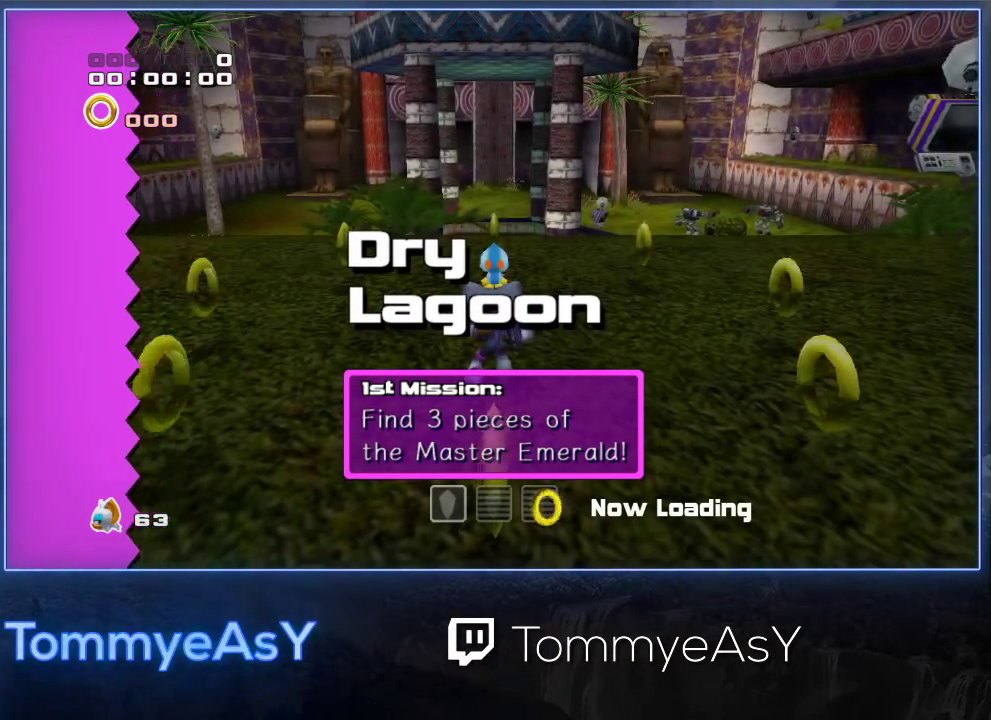
{"buttons": ["L2"], "left_stick": "up-right", "events": [[100, "CROSS", "down"], [183, "CROSS", "up"], [233, "CROSS", "down"], [333, "CROSS", "up"], [483, "R2", "up"]]}
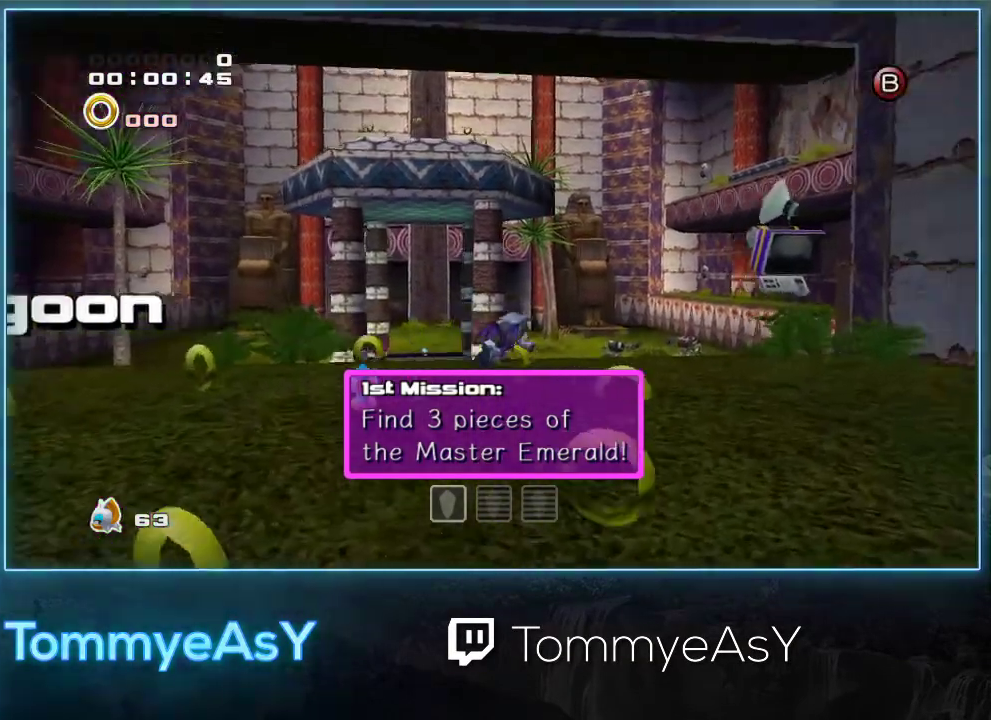
{"buttons": [], "left_stick": "up", "events": [[83, "L2", "up"], [183, "SQUARE", "down"], [267, "left_stick", "up"], [300, "SQUARE", "up"], [350, "SQUARE", "down"], [400, "left_stick", "up-right"], [467, "SQUARE", "up"], [467, "left_stick", "up"]]}
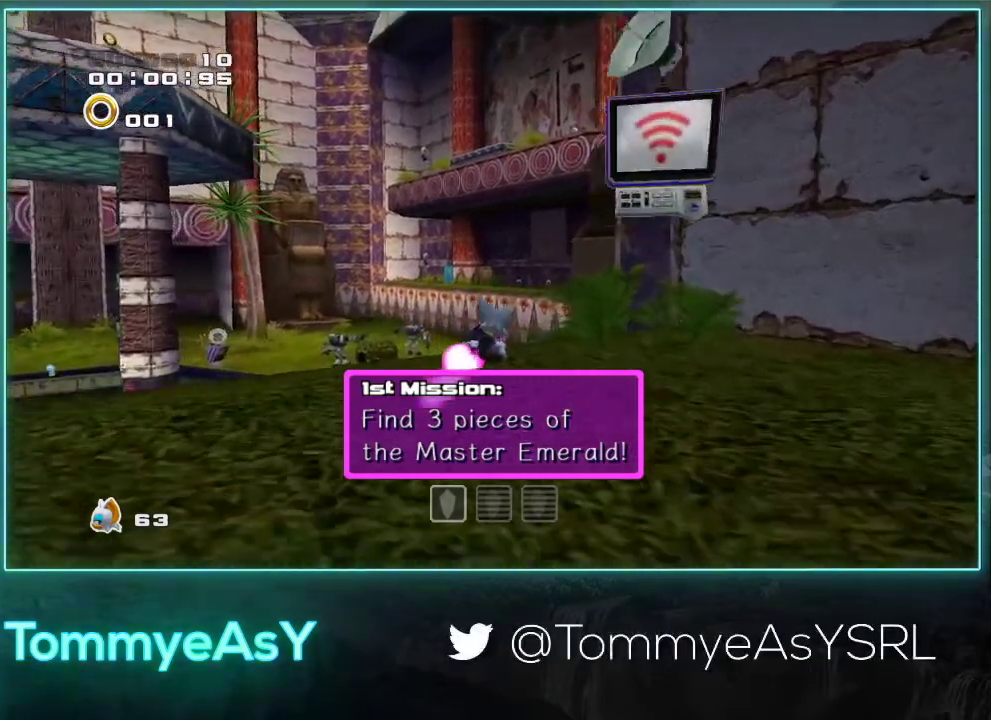
{"buttons": [], "left_stick": "up", "events": []}
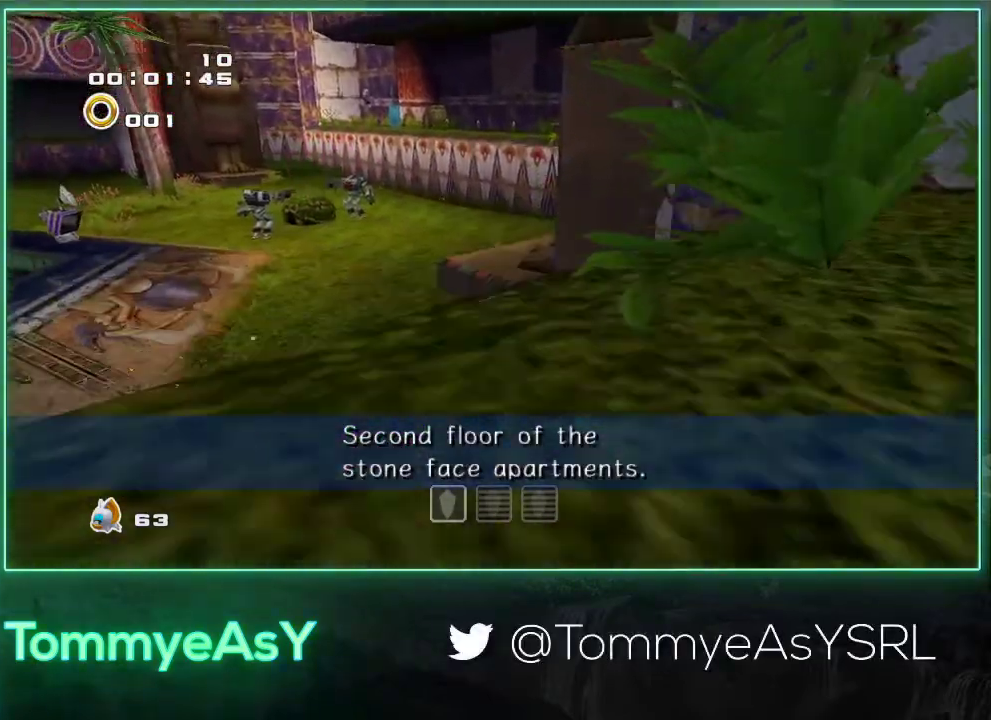
{"buttons": [], "left_stick": "center", "events": [[67, "L3", "down"], [67, "left_stick", "up-left"], [300, "SQUARE", "down"], [317, "L3", "up"], [317, "left_stick", "up"], [417, "SQUARE", "up"], [467, "left_stick", "center"]]}
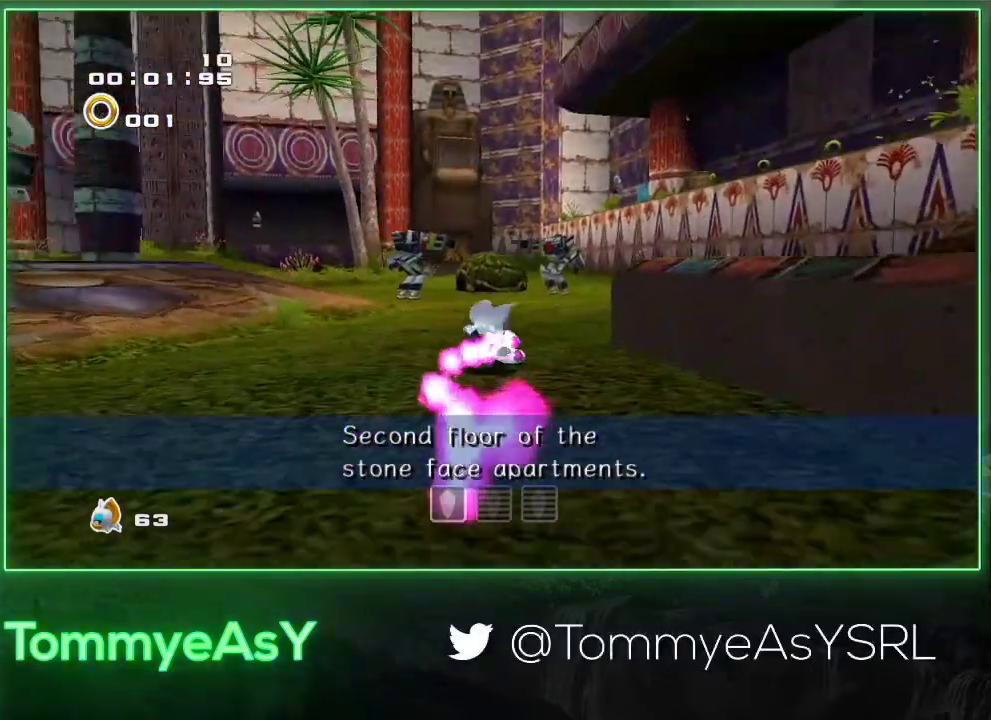
{"buttons": ["CROSS"], "left_stick": "center", "events": [[183, "DPAD_DOWN", "down"], [267, "DPAD_DOWN", "up"], [333, "CROSS", "down"], [400, "DPAD_LEFT", "down"], [417, "CROSS", "up"], [450, "DPAD_LEFT", "up"], [467, "CROSS", "down"]]}